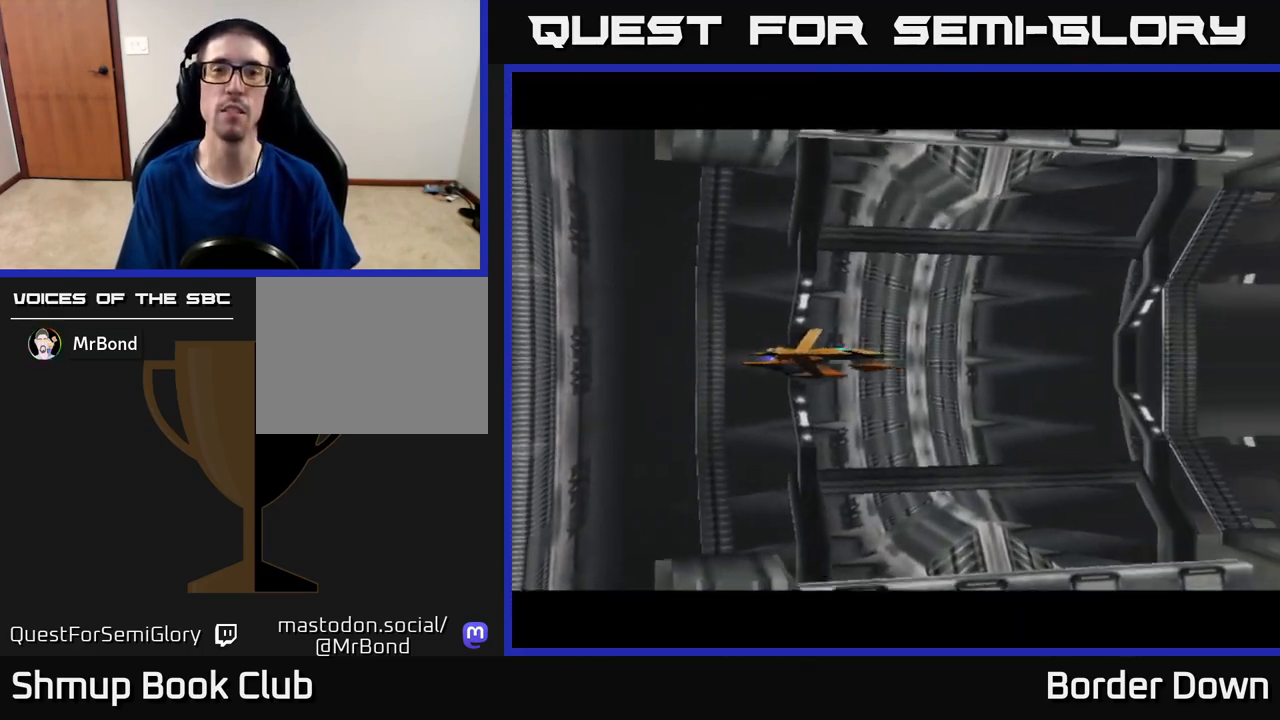
Gameplay with a controller (Xbox layout); each line is a JSON object with the inputs held at the frame after it. "events" lists button and stick changes between this image and that frame as [ms after this image, input, new state], when the widget could be followed in between.
{"buttons": [], "left_stick": "center", "right_stick": "center"}
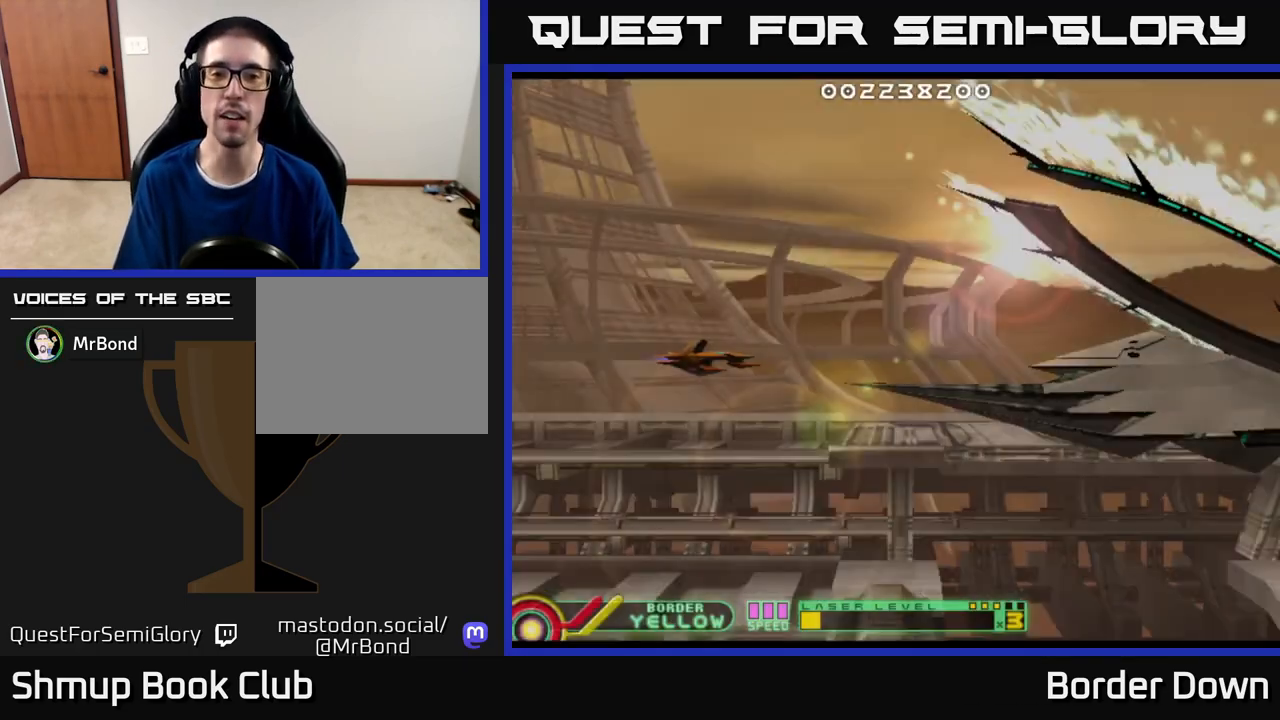
{"buttons": ["A"], "left_stick": "center", "right_stick": "center", "events": [[167, "A", "down"]]}
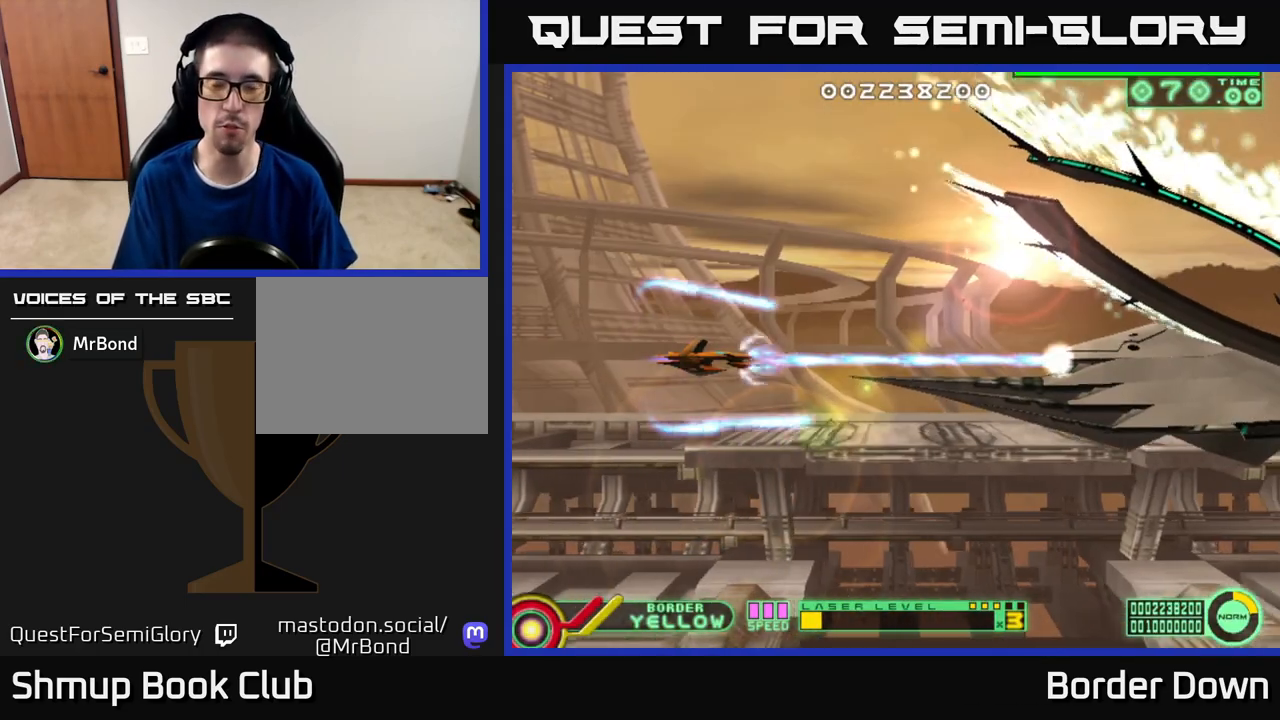
{"buttons": ["A", "DPAD_DOWN"], "left_stick": "center", "right_stick": "center", "events": [[167, "DPAD_DOWN", "down"]]}
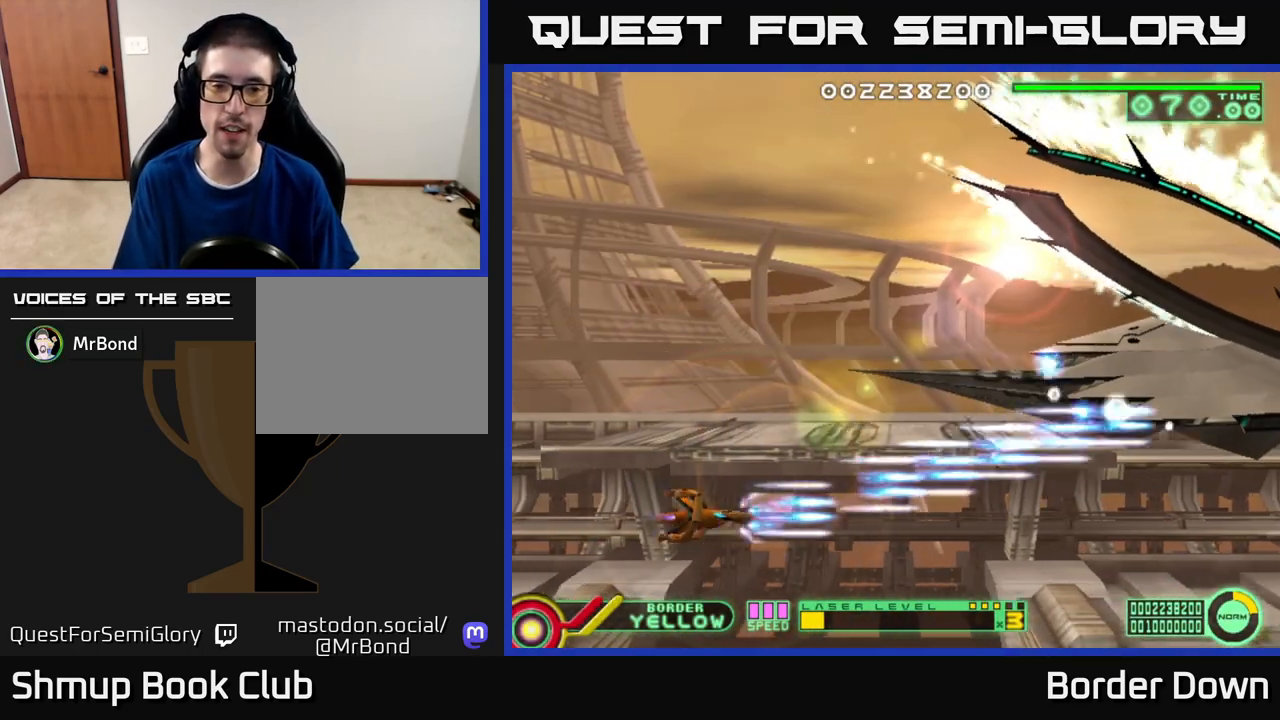
{"buttons": ["A"], "left_stick": "center", "right_stick": "center", "events": [[33, "DPAD_DOWN", "up"], [117, "DPAD_UP", "down"], [400, "DPAD_UP", "up"]]}
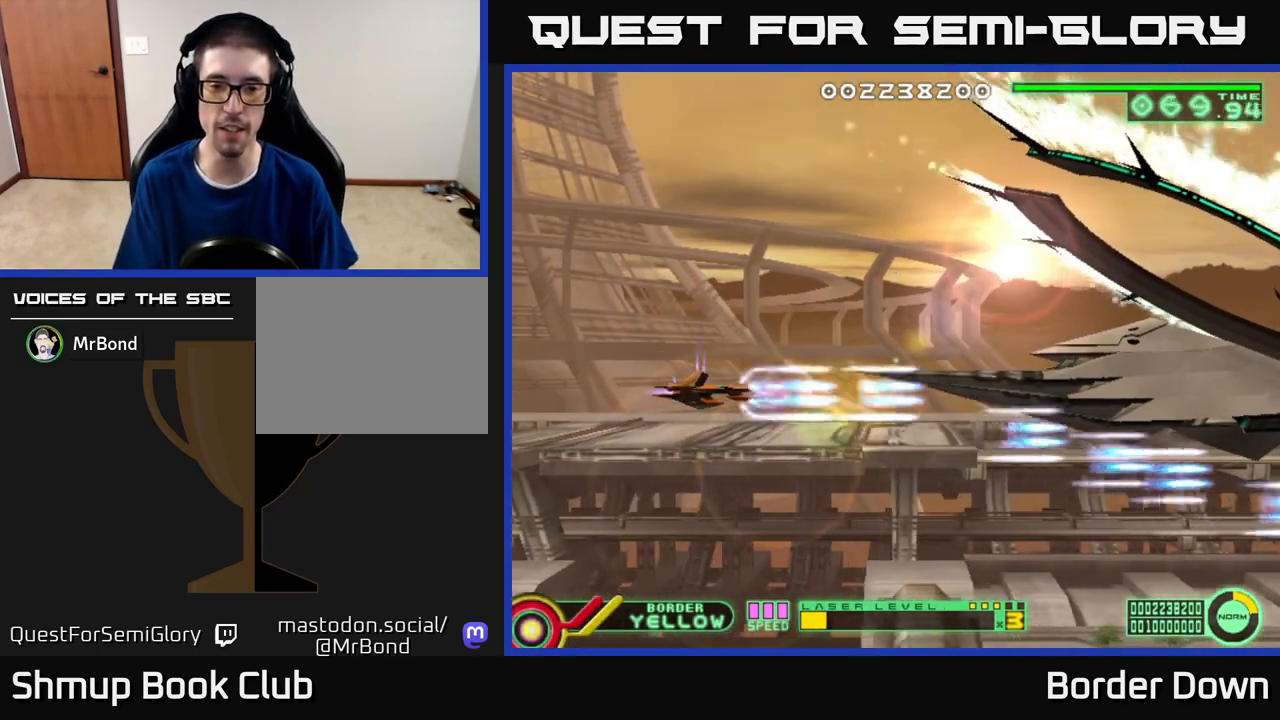
{"buttons": ["A", "DPAD_LEFT"], "left_stick": "center", "right_stick": "center", "events": [[267, "DPAD_LEFT", "down"]]}
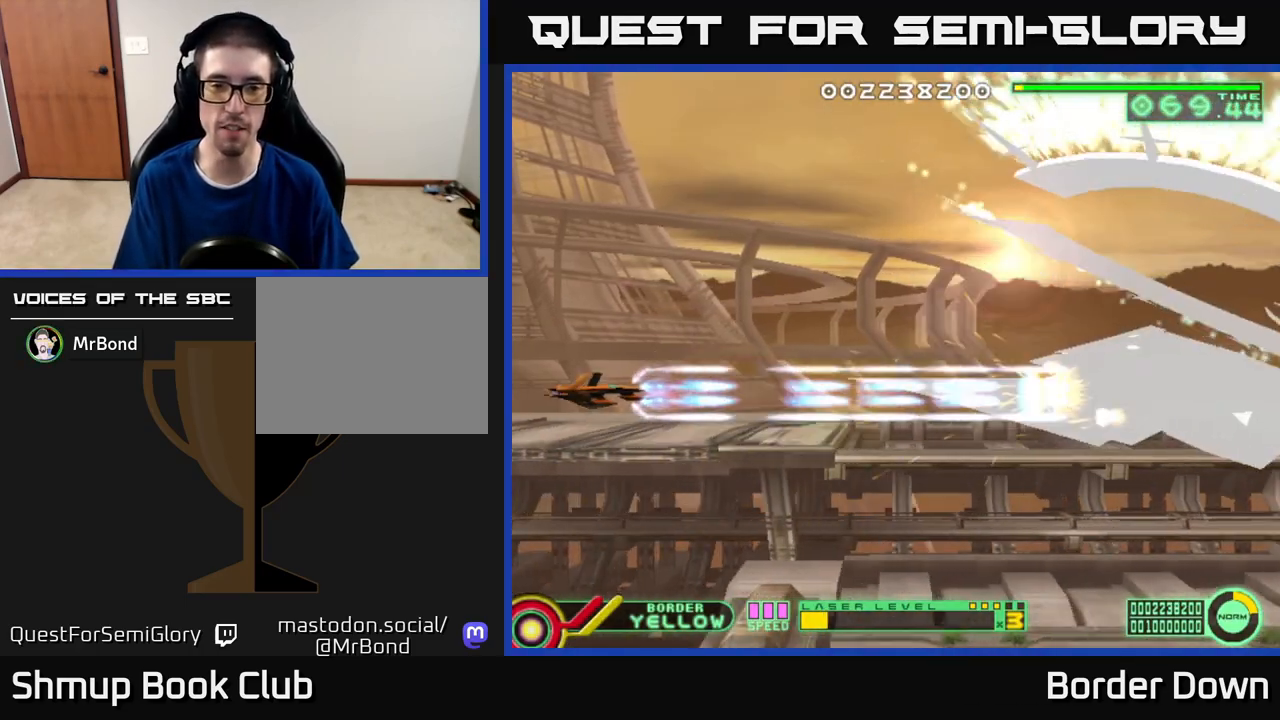
{"buttons": ["A", "DPAD_UP"], "left_stick": "center", "right_stick": "center", "events": [[50, "DPAD_UP", "down"], [100, "DPAD_LEFT", "up"]]}
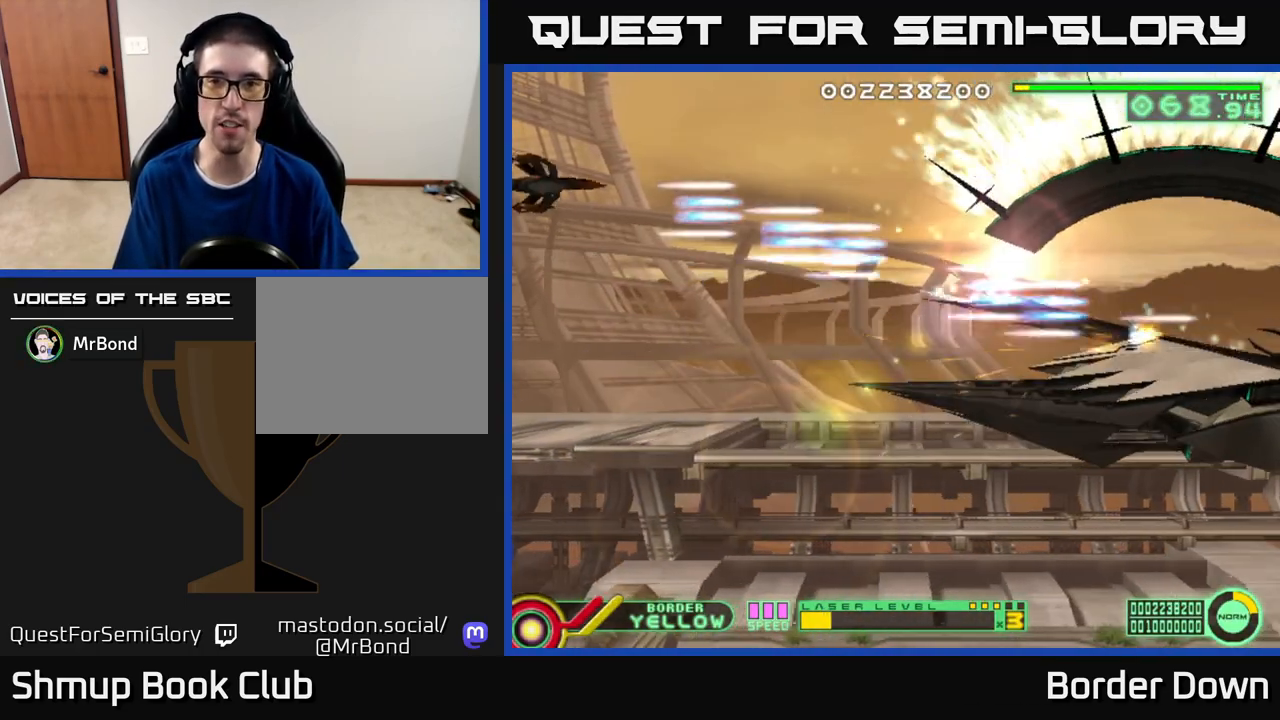
{"buttons": [], "left_stick": "center", "right_stick": "center", "events": [[33, "DPAD_UP", "up"], [117, "DPAD_DOWN", "down"], [183, "A", "up"], [217, "DPAD_DOWN", "up"]]}
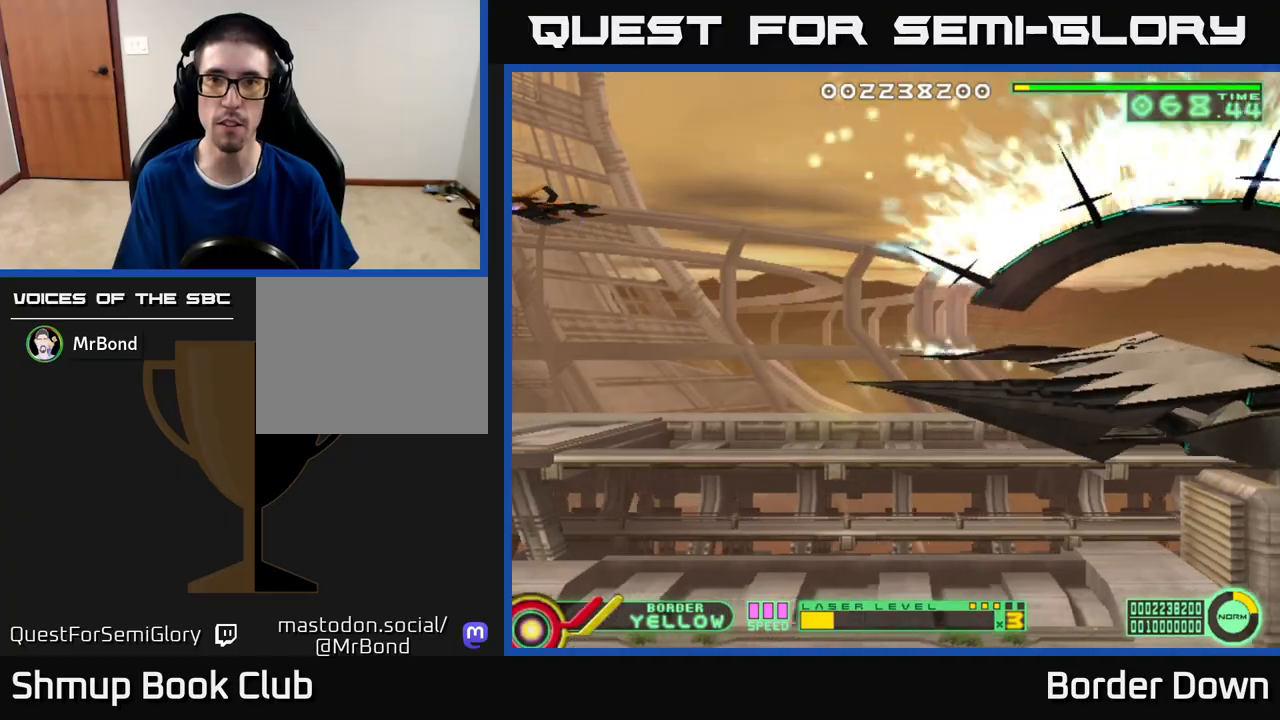
{"buttons": [], "left_stick": "center", "right_stick": "center", "events": []}
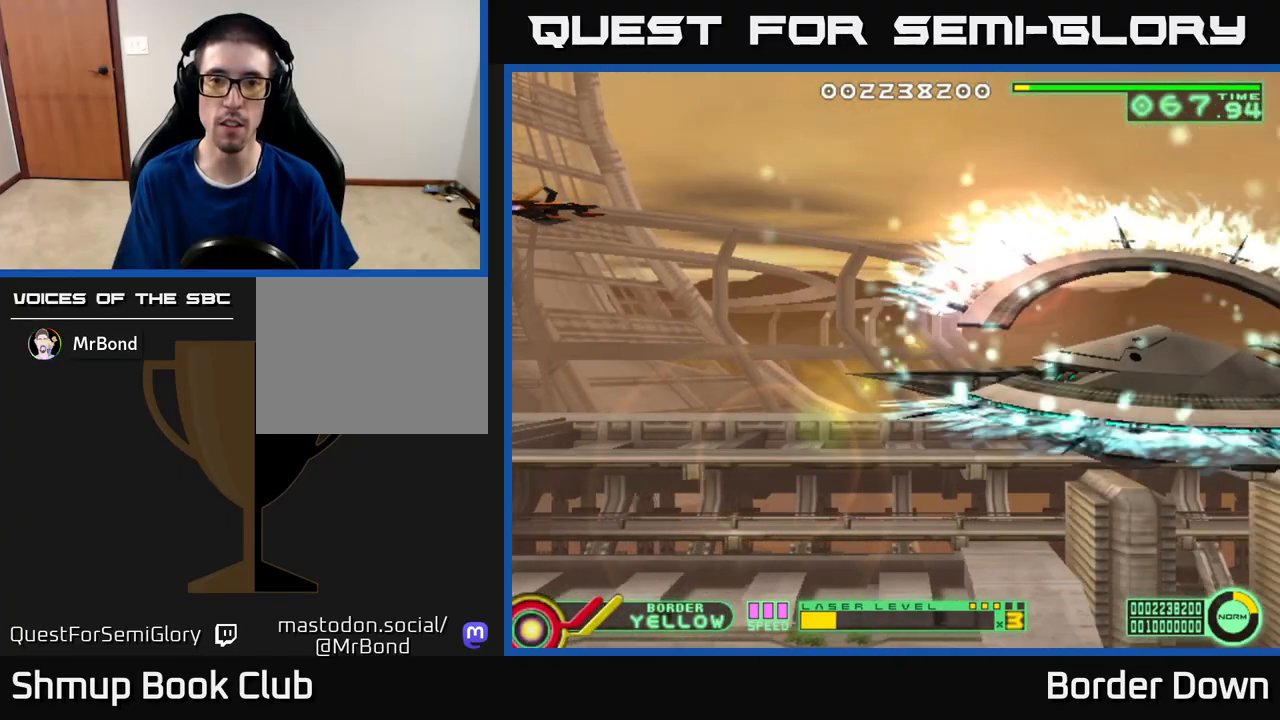
{"buttons": [], "left_stick": "center", "right_stick": "center", "events": []}
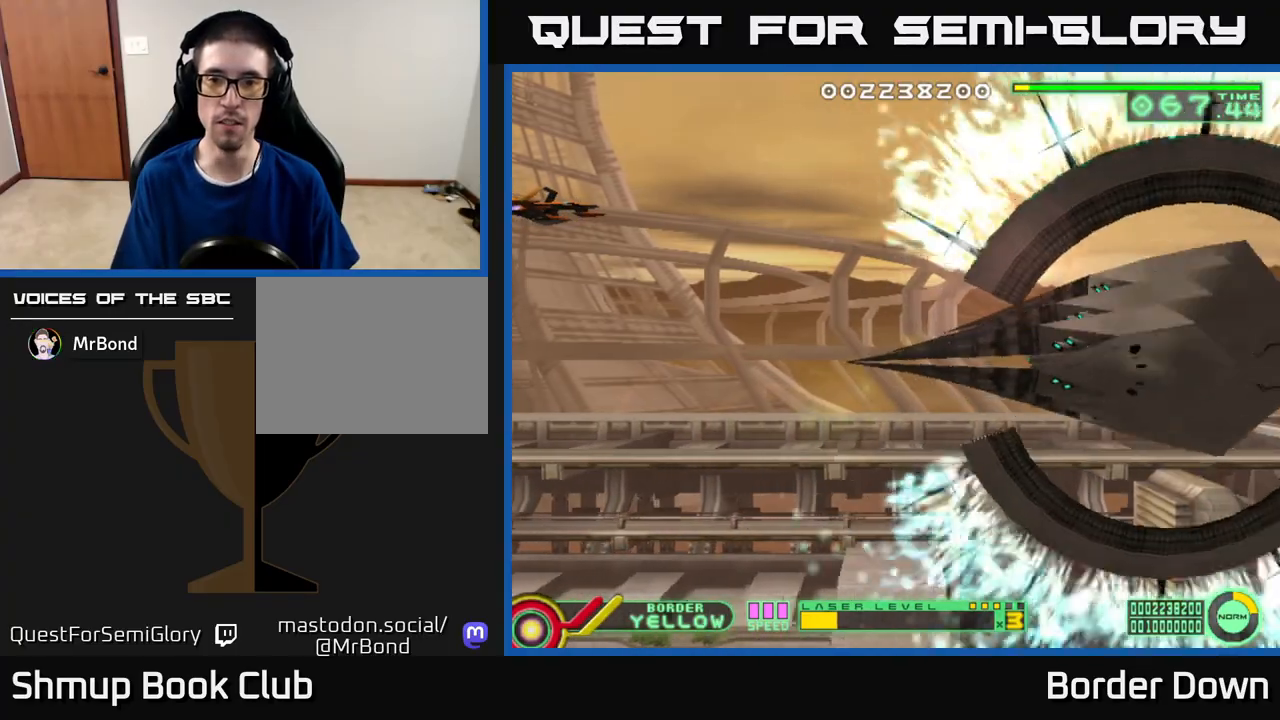
{"buttons": ["DPAD_UP"], "left_stick": "center", "right_stick": "center", "events": [[450, "DPAD_UP", "down"]]}
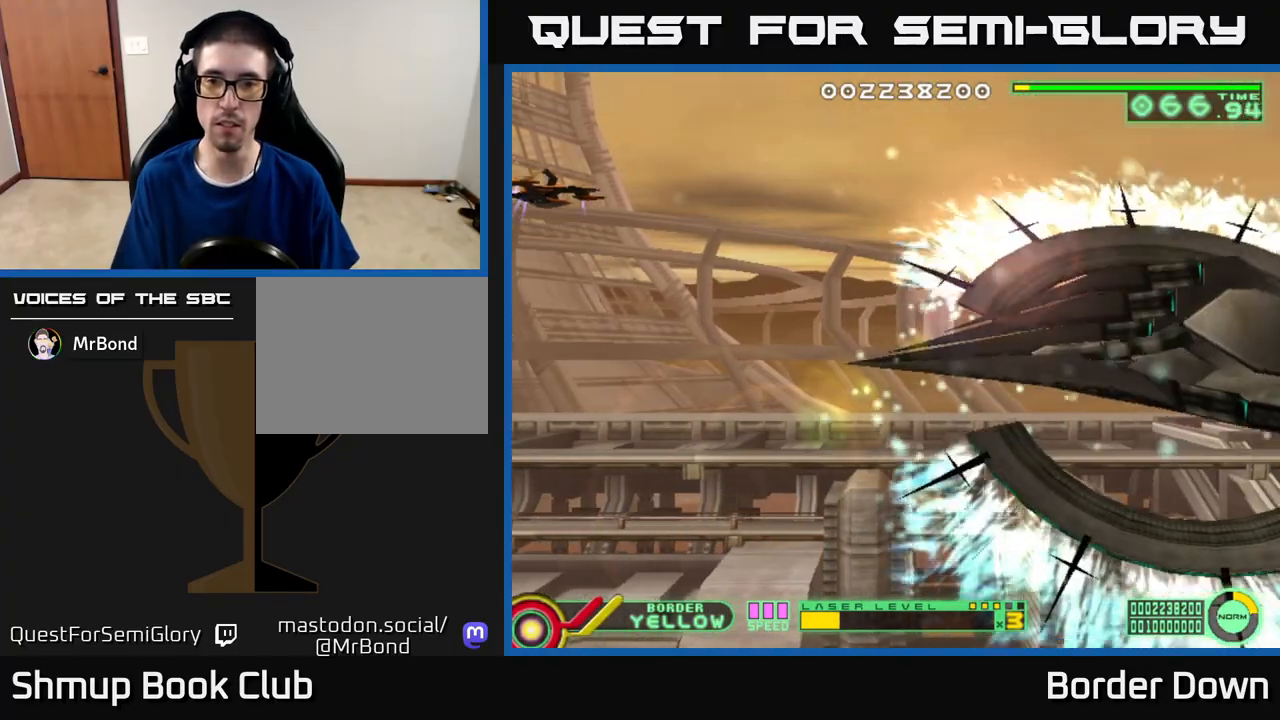
{"buttons": ["A", "DPAD_DOWN"], "left_stick": "center", "right_stick": "center", "events": [[133, "A", "down"], [133, "DPAD_UP", "up"], [183, "DPAD_DOWN", "down"]]}
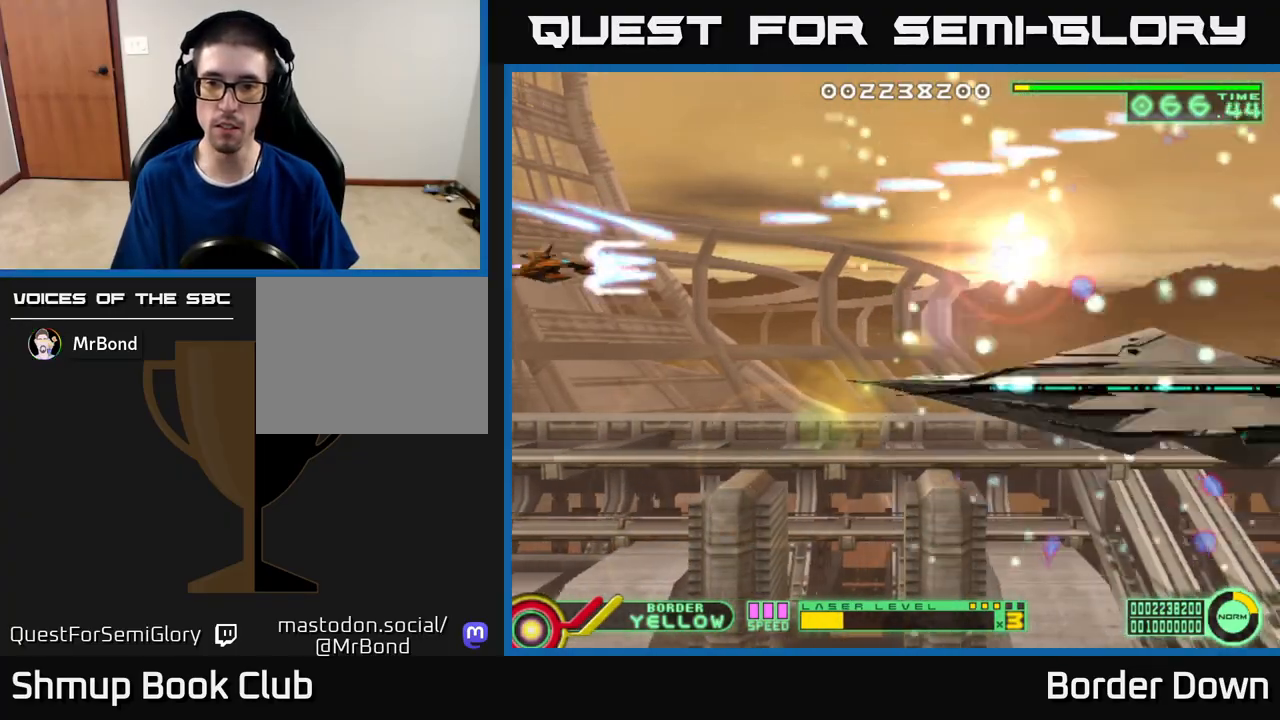
{"buttons": ["A", "DPAD_DOWN"], "left_stick": "center", "right_stick": "center", "events": [[133, "DPAD_RIGHT", "down"], [333, "DPAD_RIGHT", "up"]]}
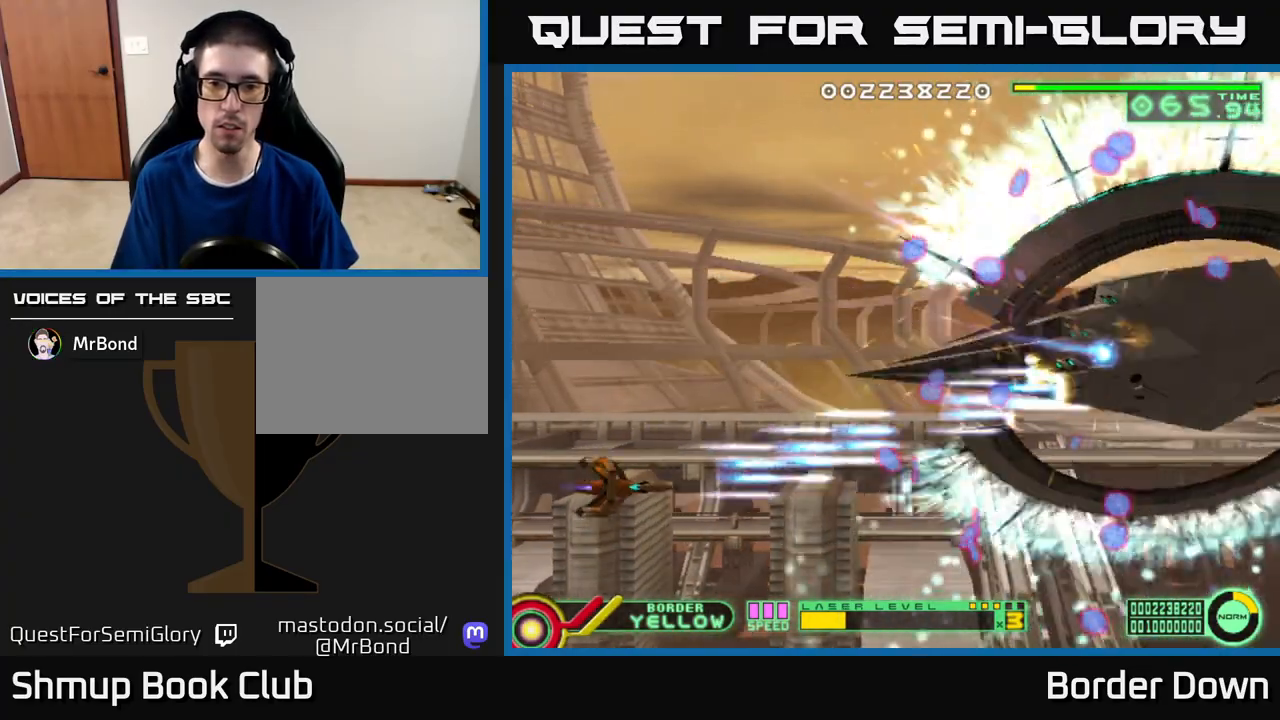
{"buttons": ["A", "DPAD_UP"], "left_stick": "center", "right_stick": "center", "events": [[183, "DPAD_DOWN", "up"], [200, "DPAD_LEFT", "down"], [217, "DPAD_UP", "down"], [283, "DPAD_LEFT", "up"]]}
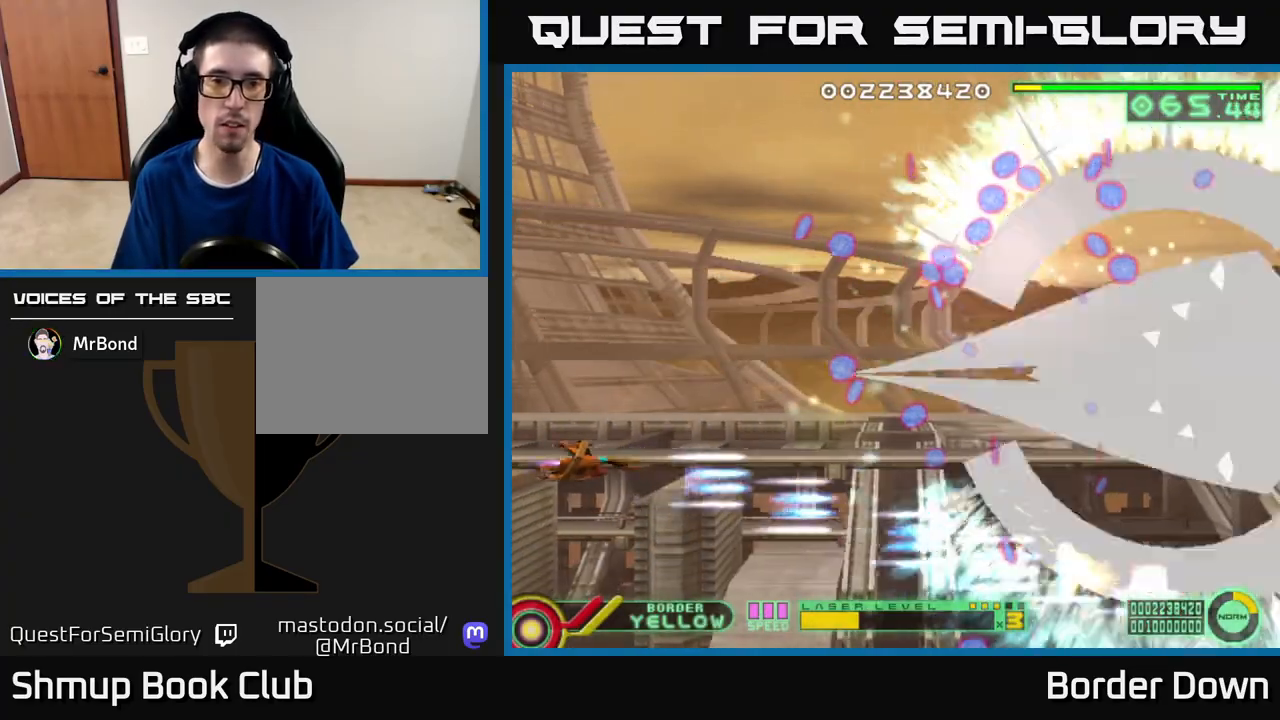
{"buttons": ["A", "DPAD_UP", "DPAD_LEFT"], "left_stick": "center", "right_stick": "center", "events": [[267, "DPAD_LEFT", "down"]]}
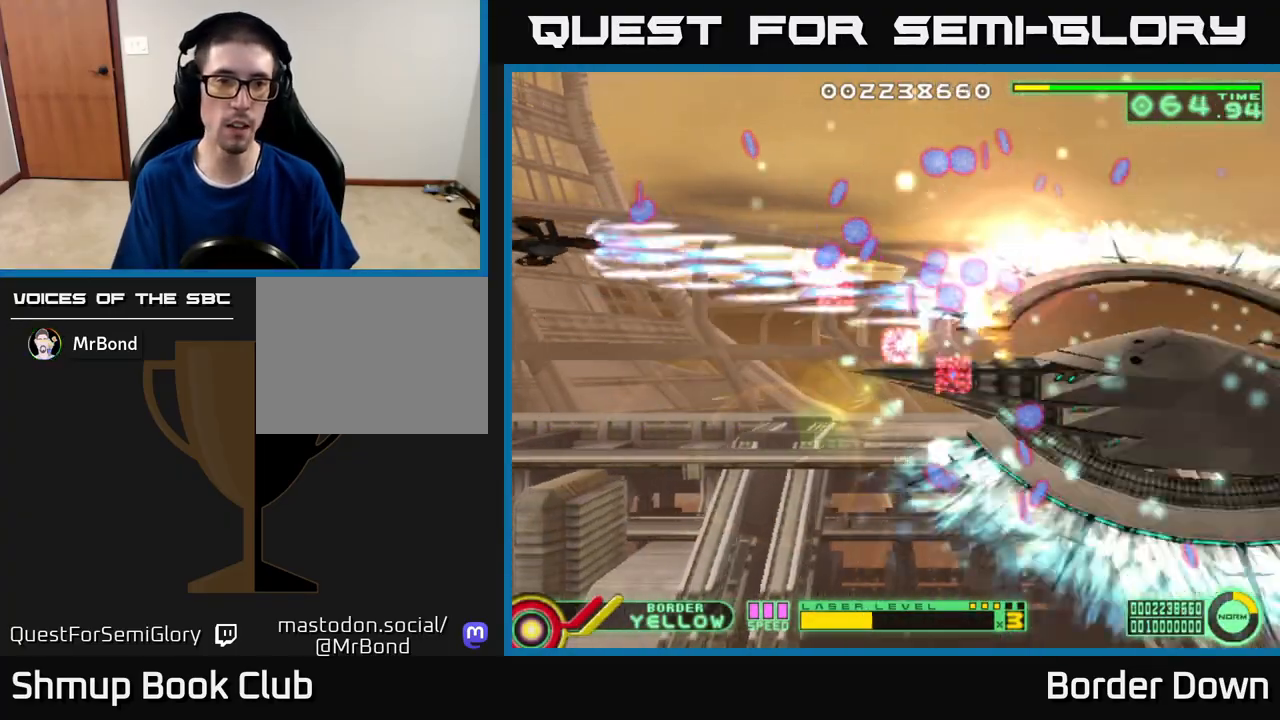
{"buttons": ["A", "DPAD_DOWN"], "left_stick": "center", "right_stick": "center", "events": [[67, "DPAD_UP", "up"], [133, "DPAD_DOWN", "down"], [200, "DPAD_LEFT", "up"]]}
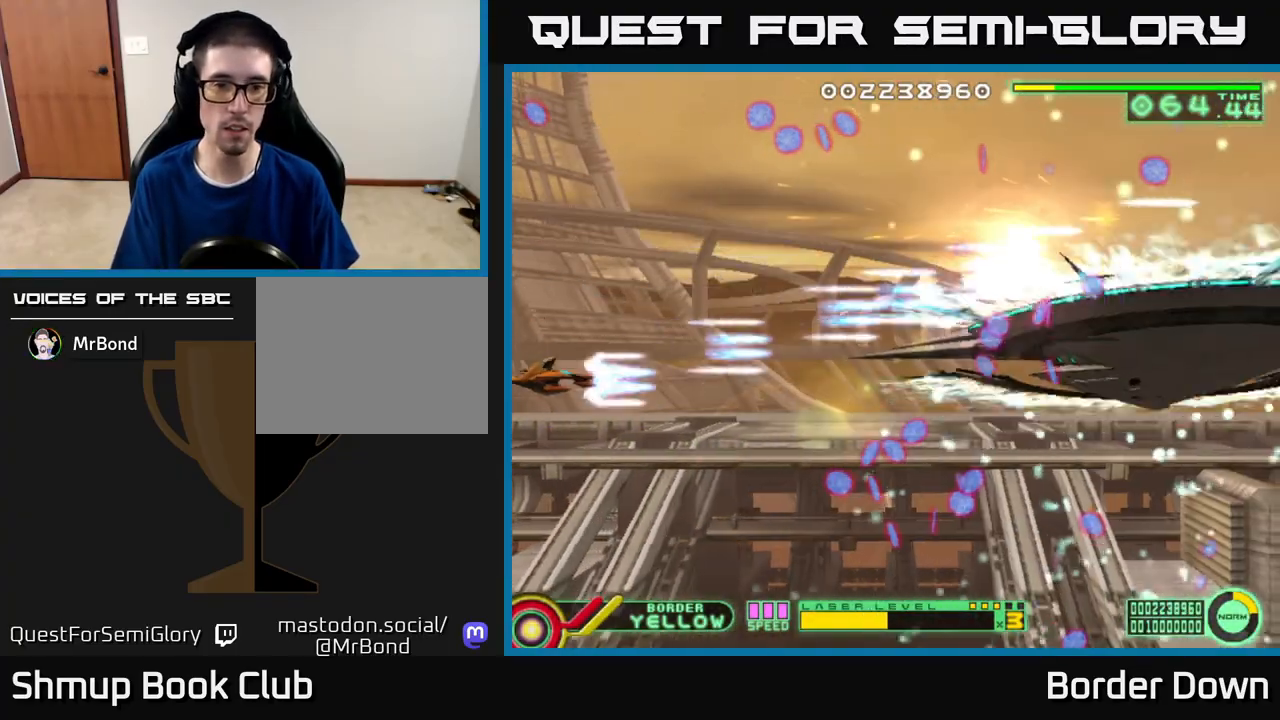
{"buttons": ["A", "DPAD_UP"], "left_stick": "center", "right_stick": "center", "events": [[400, "DPAD_DOWN", "up"], [417, "DPAD_UP", "down"]]}
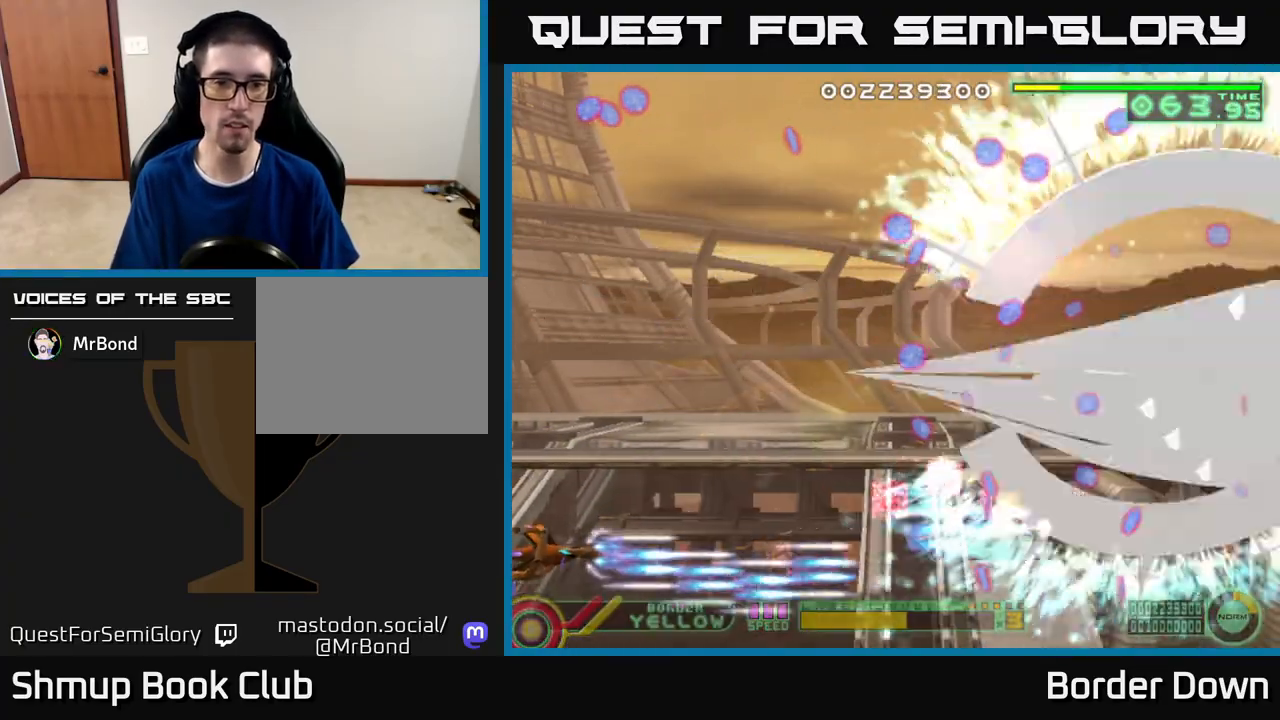
{"buttons": ["A", "DPAD_UP", "DPAD_RIGHT"], "left_stick": "center", "right_stick": "center", "events": [[333, "DPAD_RIGHT", "down"]]}
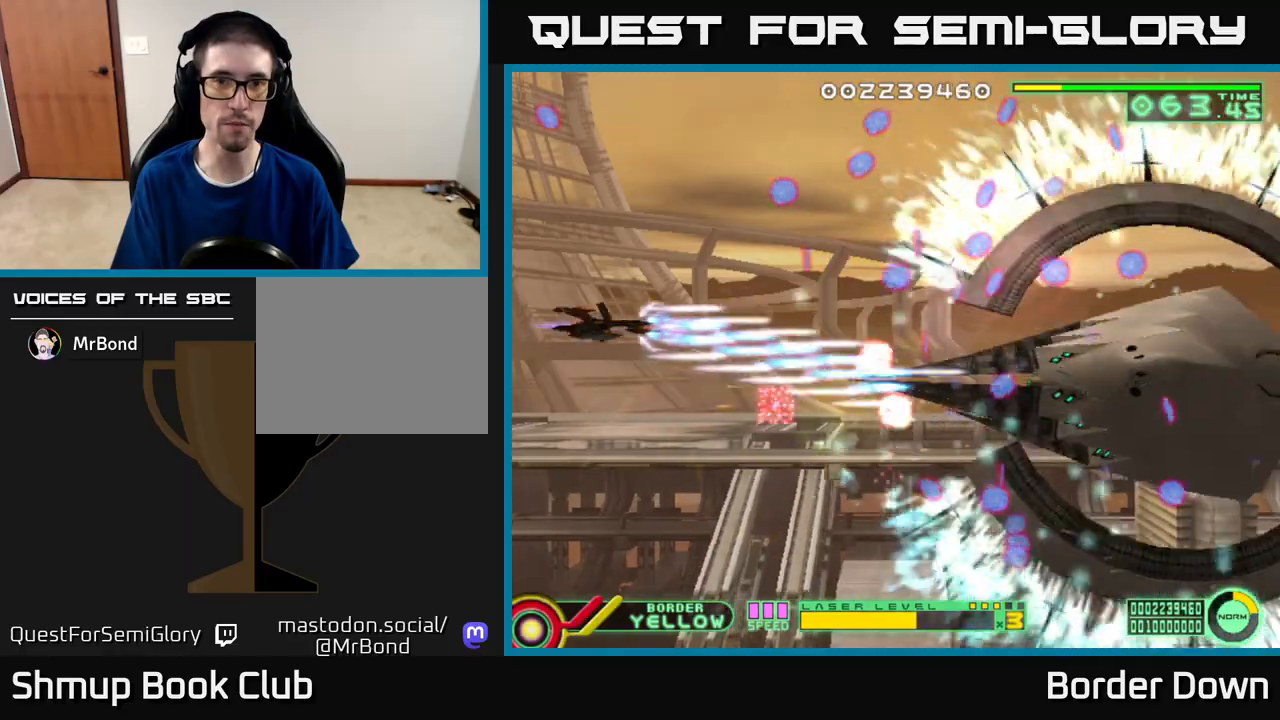
{"buttons": ["A", "DPAD_DOWN", "DPAD_LEFT"], "left_stick": "center", "right_stick": "center", "events": [[17, "DPAD_RIGHT", "up"], [267, "DPAD_LEFT", "down"], [433, "DPAD_UP", "up"], [500, "DPAD_DOWN", "down"]]}
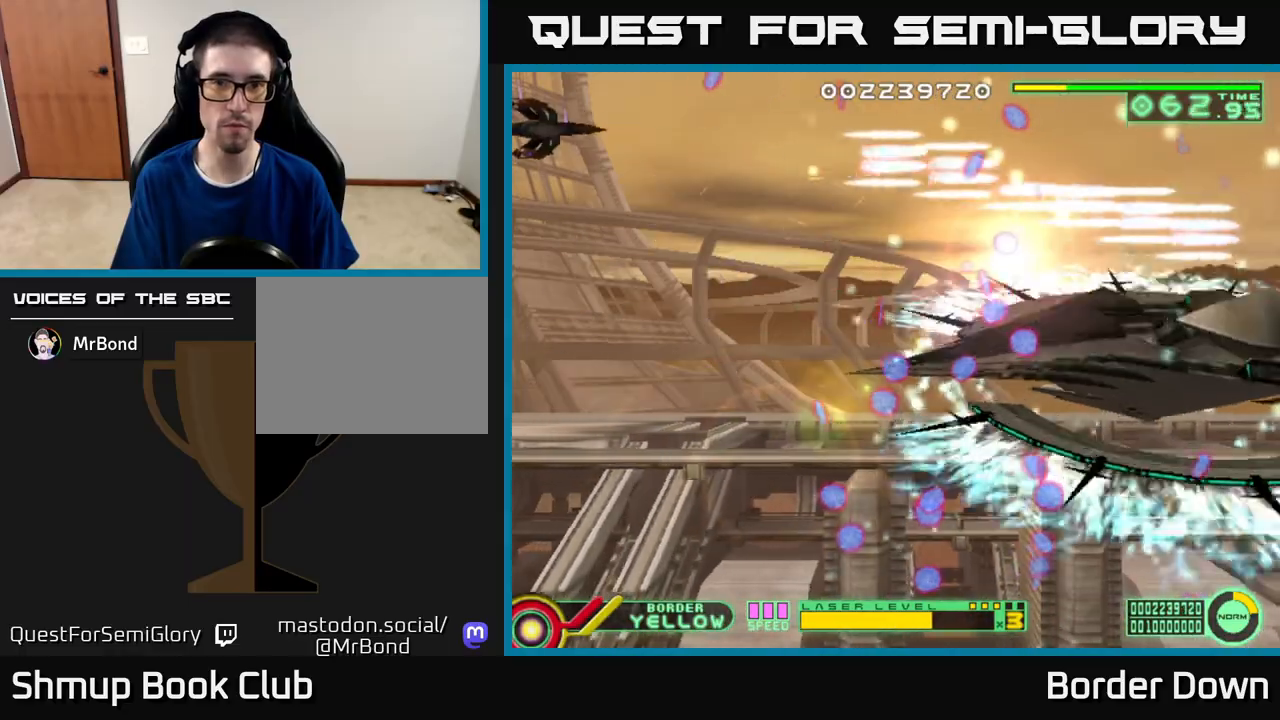
{"buttons": ["A", "DPAD_DOWN"], "left_stick": "center", "right_stick": "center", "events": [[17, "DPAD_LEFT", "up"]]}
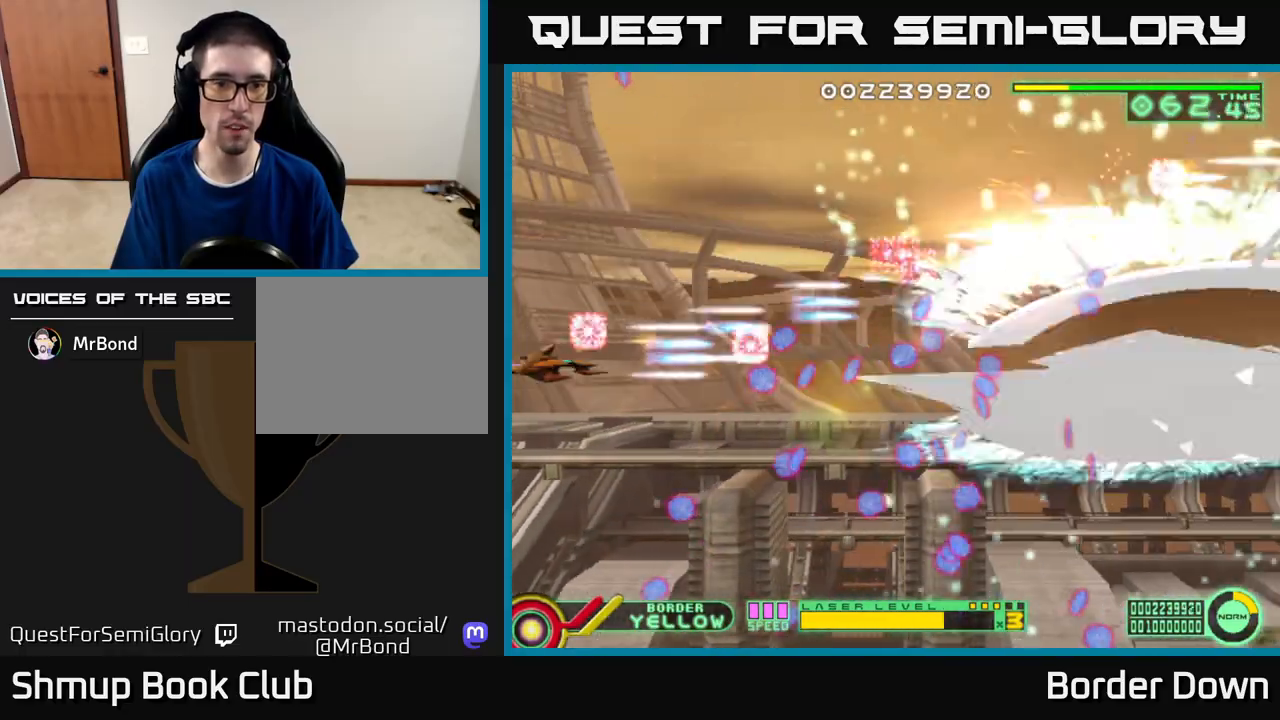
{"buttons": ["A", "DPAD_DOWN"], "left_stick": "center", "right_stick": "center", "events": [[233, "DPAD_DOWN", "up"], [250, "DPAD_UP", "down"], [367, "DPAD_UP", "up"], [383, "DPAD_DOWN", "down"]]}
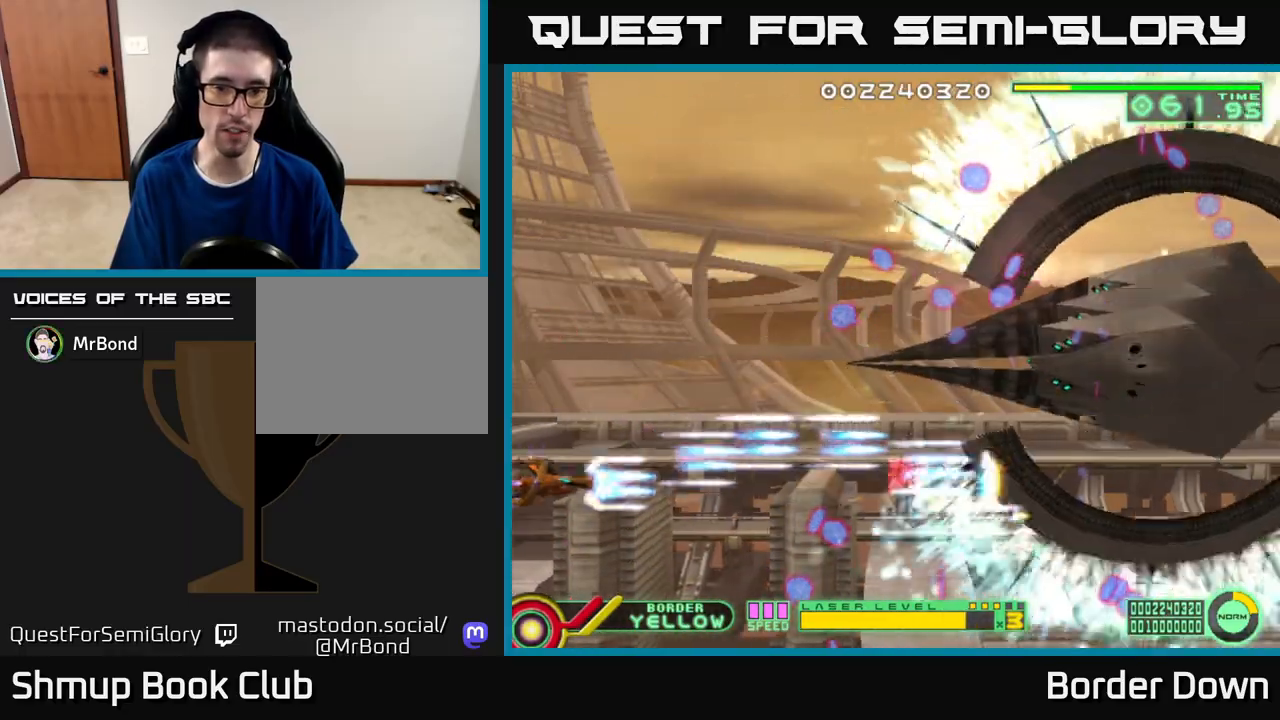
{"buttons": ["A", "DPAD_UP"], "left_stick": "center", "right_stick": "center", "events": [[150, "DPAD_LEFT", "down"], [183, "DPAD_DOWN", "up"], [217, "DPAD_UP", "down"], [283, "DPAD_LEFT", "up"]]}
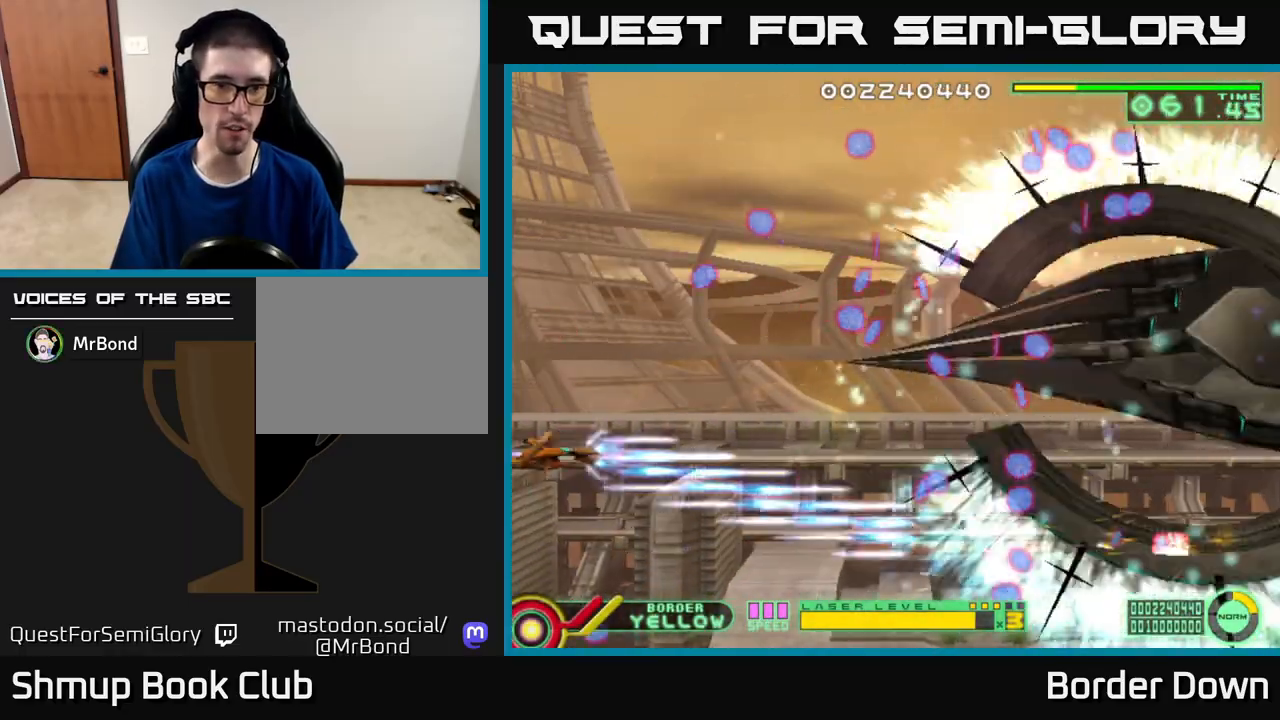
{"buttons": ["A", "DPAD_UP", "DPAD_LEFT"], "left_stick": "center", "right_stick": "center", "events": [[283, "DPAD_RIGHT", "down"], [283, "DPAD_UP", "up"], [367, "DPAD_UP", "down"], [383, "DPAD_RIGHT", "up"], [483, "DPAD_LEFT", "down"]]}
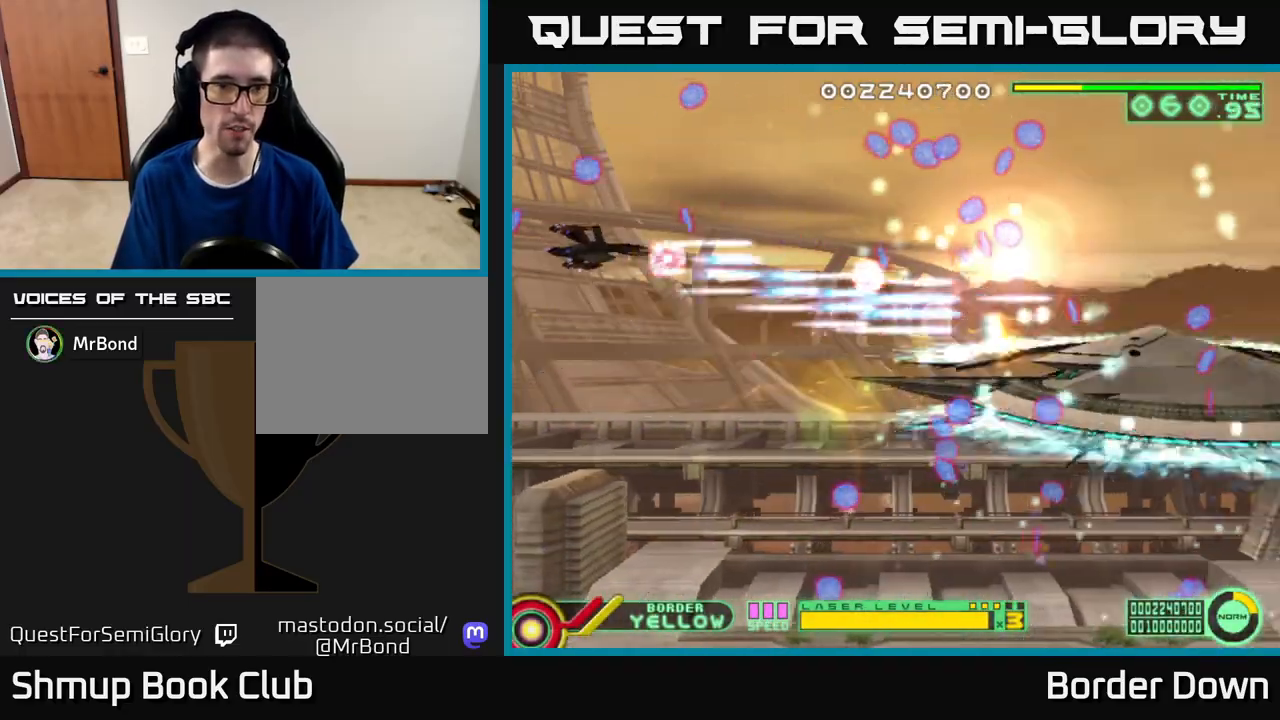
{"buttons": ["A", "DPAD_DOWN"], "left_stick": "center", "right_stick": "center", "events": [[133, "DPAD_LEFT", "up"], [150, "DPAD_UP", "up"], [183, "DPAD_DOWN", "down"]]}
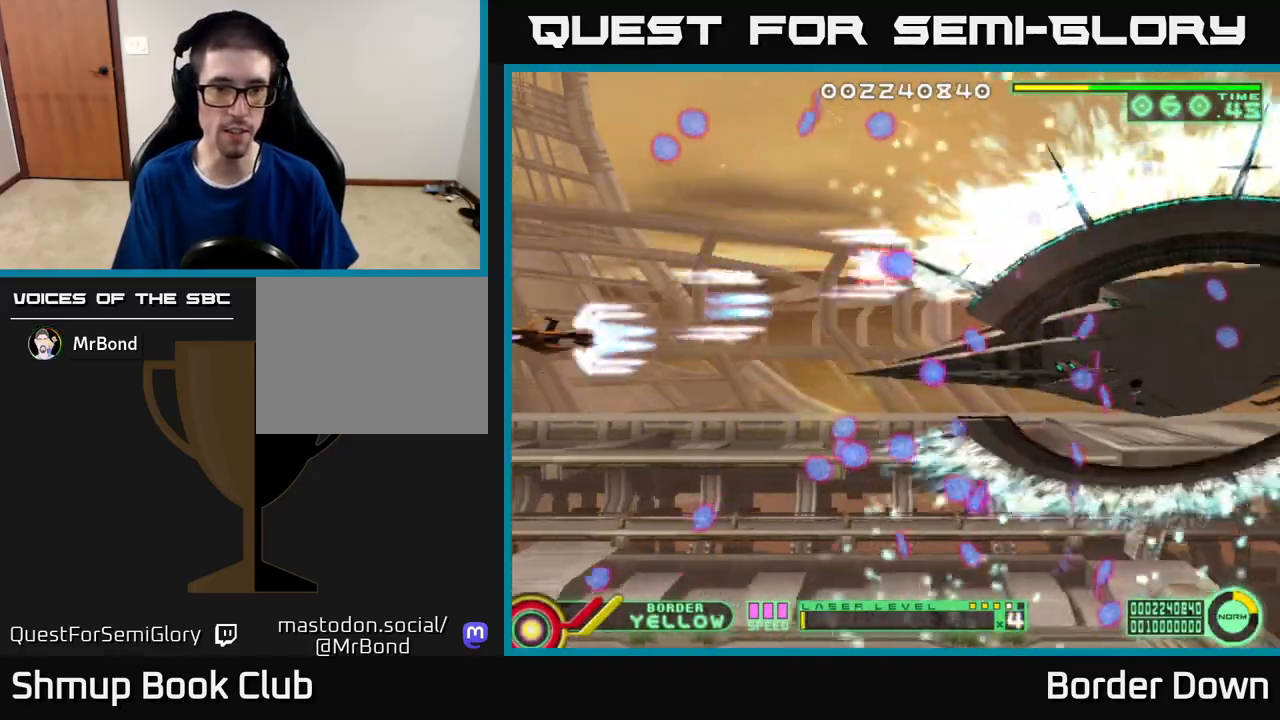
{"buttons": ["A", "DPAD_UP", "DPAD_LEFT"], "left_stick": "center", "right_stick": "center", "events": [[17, "DPAD_RIGHT", "down"], [200, "DPAD_RIGHT", "up"], [350, "DPAD_LEFT", "down"], [417, "DPAD_DOWN", "up"], [467, "DPAD_UP", "down"]]}
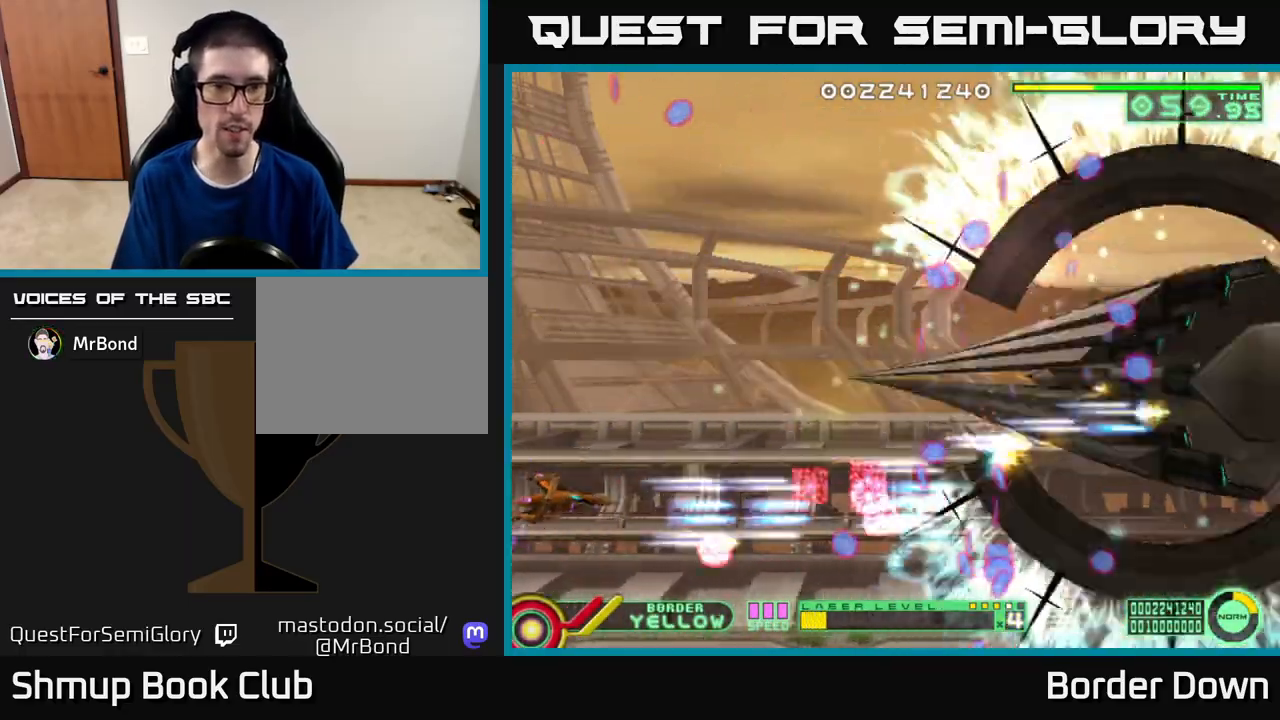
{"buttons": ["A", "DPAD_UP"], "left_stick": "center", "right_stick": "center", "events": [[150, "DPAD_LEFT", "up"]]}
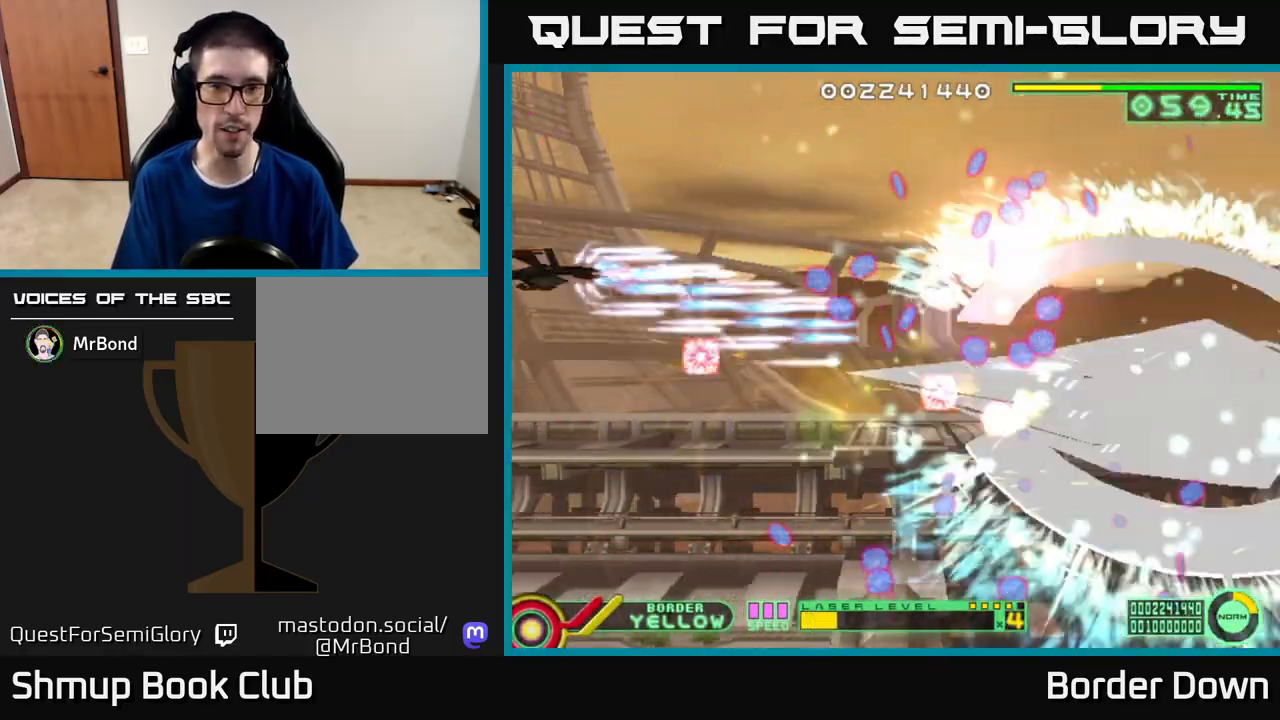
{"buttons": ["A", "DPAD_DOWN", "DPAD_RIGHT"], "left_stick": "center", "right_stick": "center", "events": [[217, "DPAD_UP", "up"], [250, "DPAD_DOWN", "down"], [500, "DPAD_RIGHT", "down"]]}
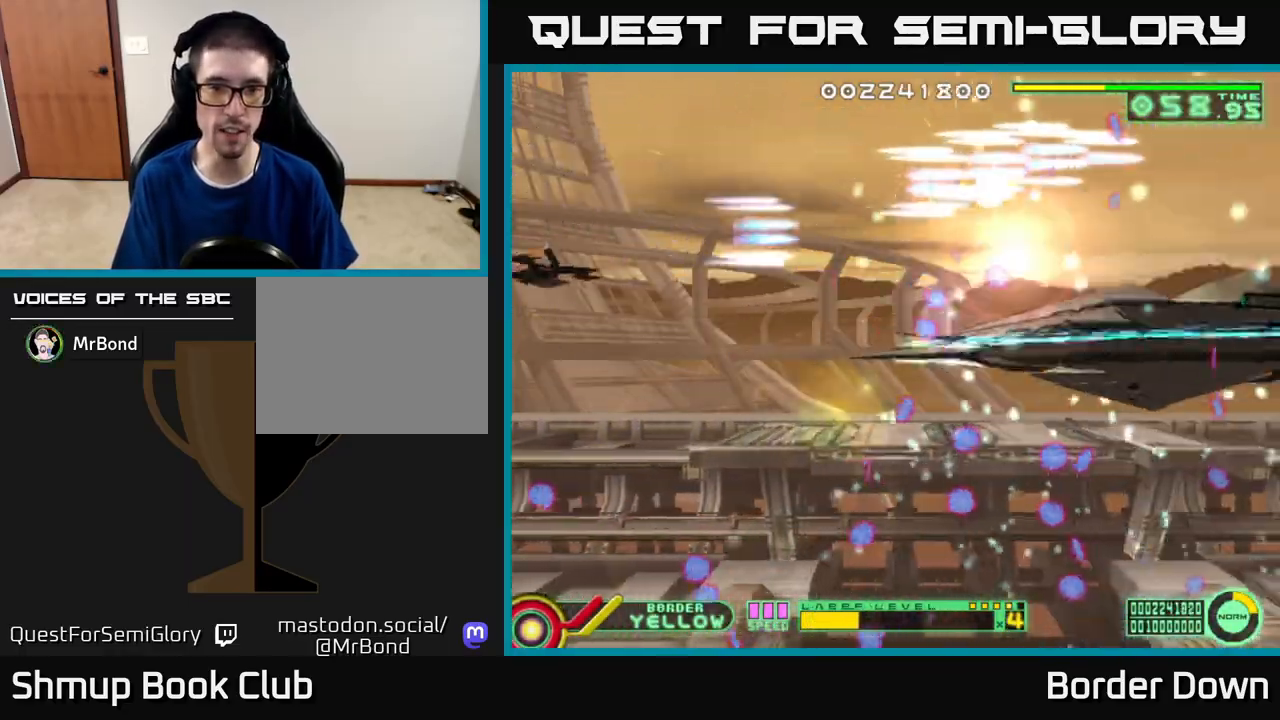
{"buttons": ["A", "DPAD_DOWN"], "left_stick": "center", "right_stick": "center", "events": [[100, "DPAD_RIGHT", "up"]]}
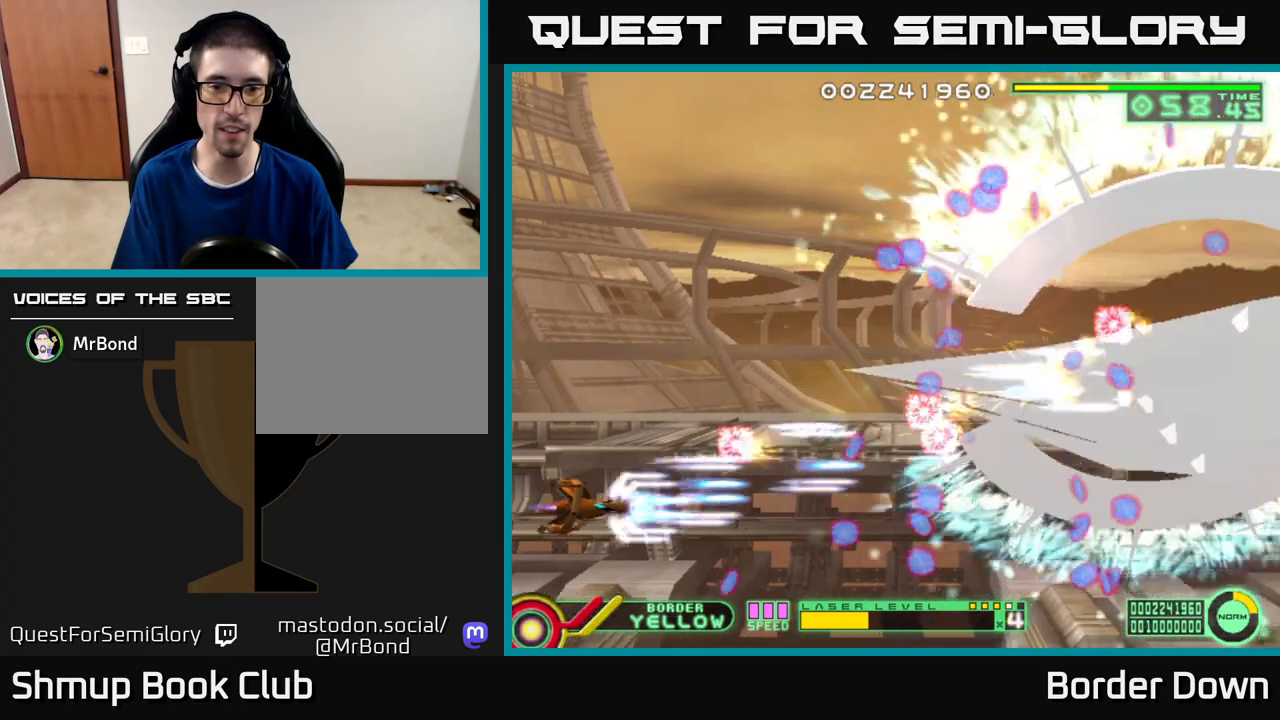
{"buttons": ["A", "DPAD_UP"], "left_stick": "center", "right_stick": "center", "events": [[183, "DPAD_DOWN", "up"], [200, "DPAD_LEFT", "down"], [217, "DPAD_UP", "down"], [233, "DPAD_LEFT", "up"]]}
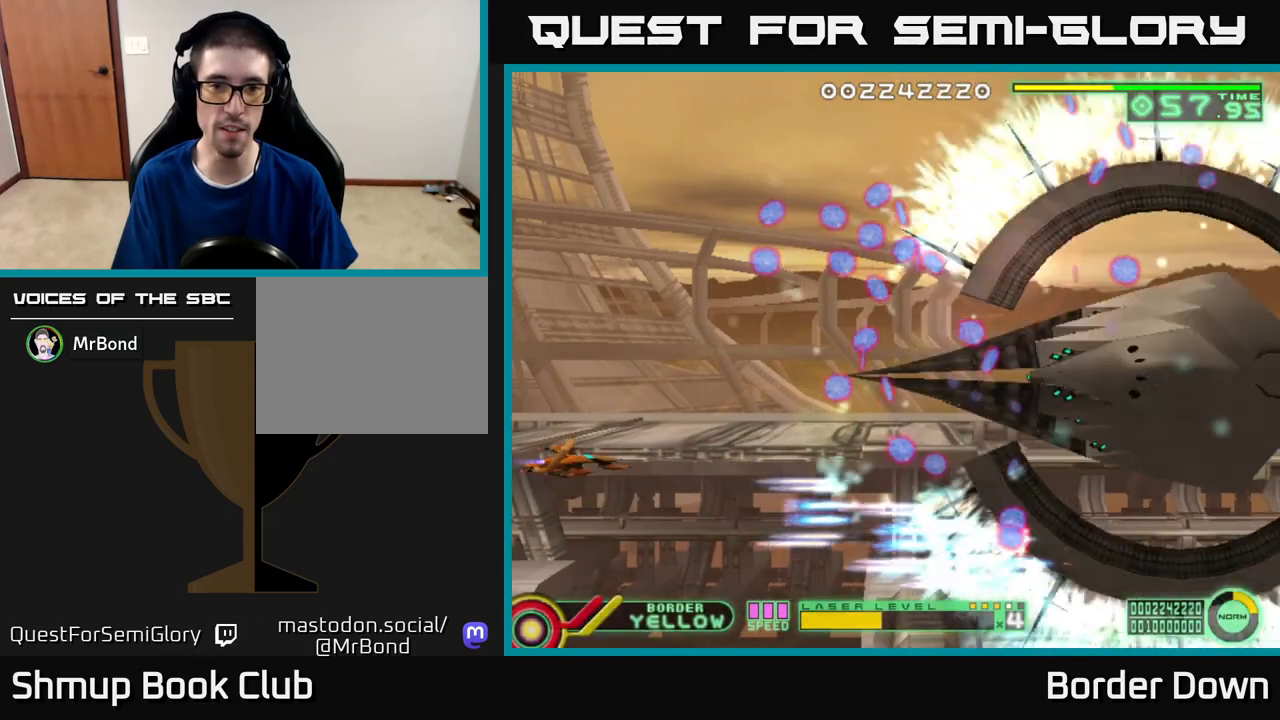
{"buttons": ["A", "DPAD_UP", "DPAD_LEFT"], "left_stick": "center", "right_stick": "center", "events": [[283, "DPAD_LEFT", "down"]]}
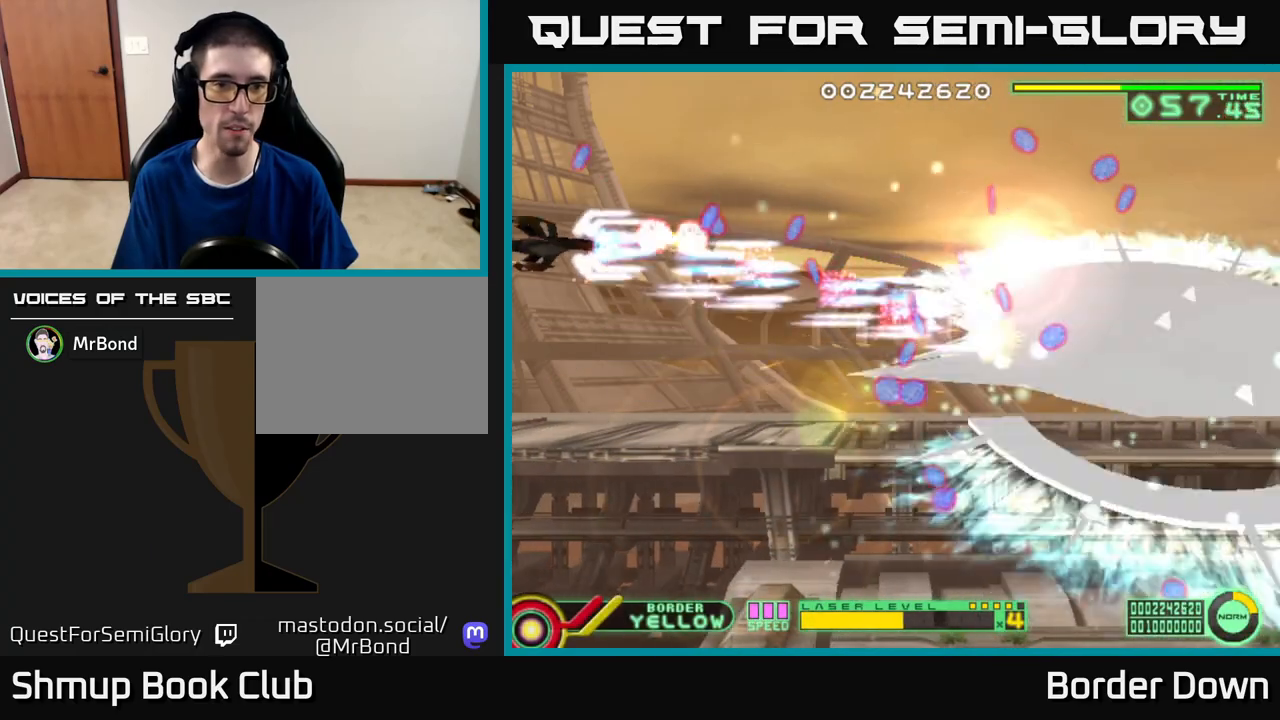
{"buttons": ["A", "DPAD_DOWN"], "left_stick": "center", "right_stick": "center", "events": [[17, "DPAD_LEFT", "up"], [133, "DPAD_UP", "up"], [167, "DPAD_DOWN", "down"]]}